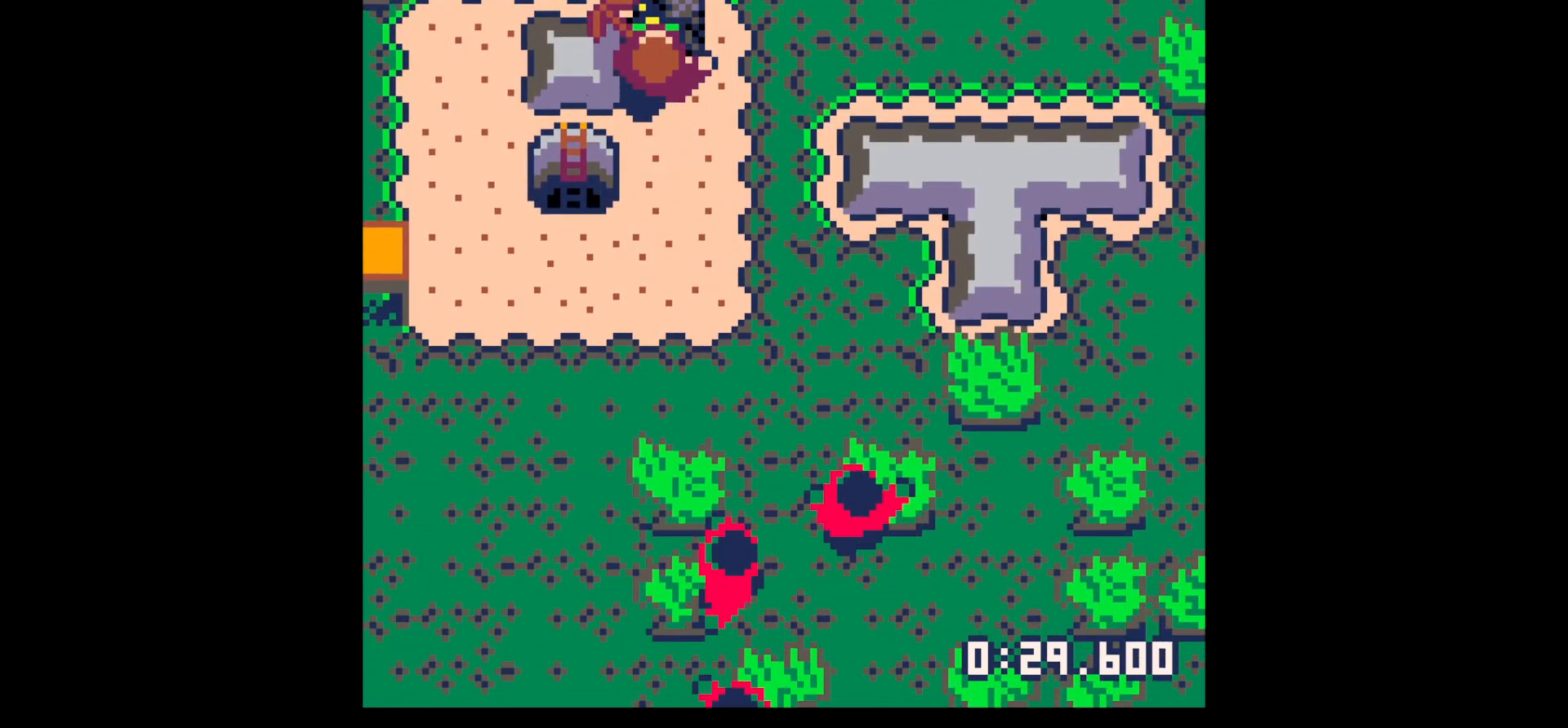
Gameplay with keyboard; each line is a JSON object with the keys held at the frame after it. "events" lists presses ("down") and releases ("up") of "down", "left", "right", "up", "x" and "z" between this image and that frame as [ms after this image, input, new state], when the widget could be followed in between. No other keys are recorded. Mouse input is not recorded.
{"keys": ["up"], "events": [[383, "right", "down"], [483, "right", "up"]]}
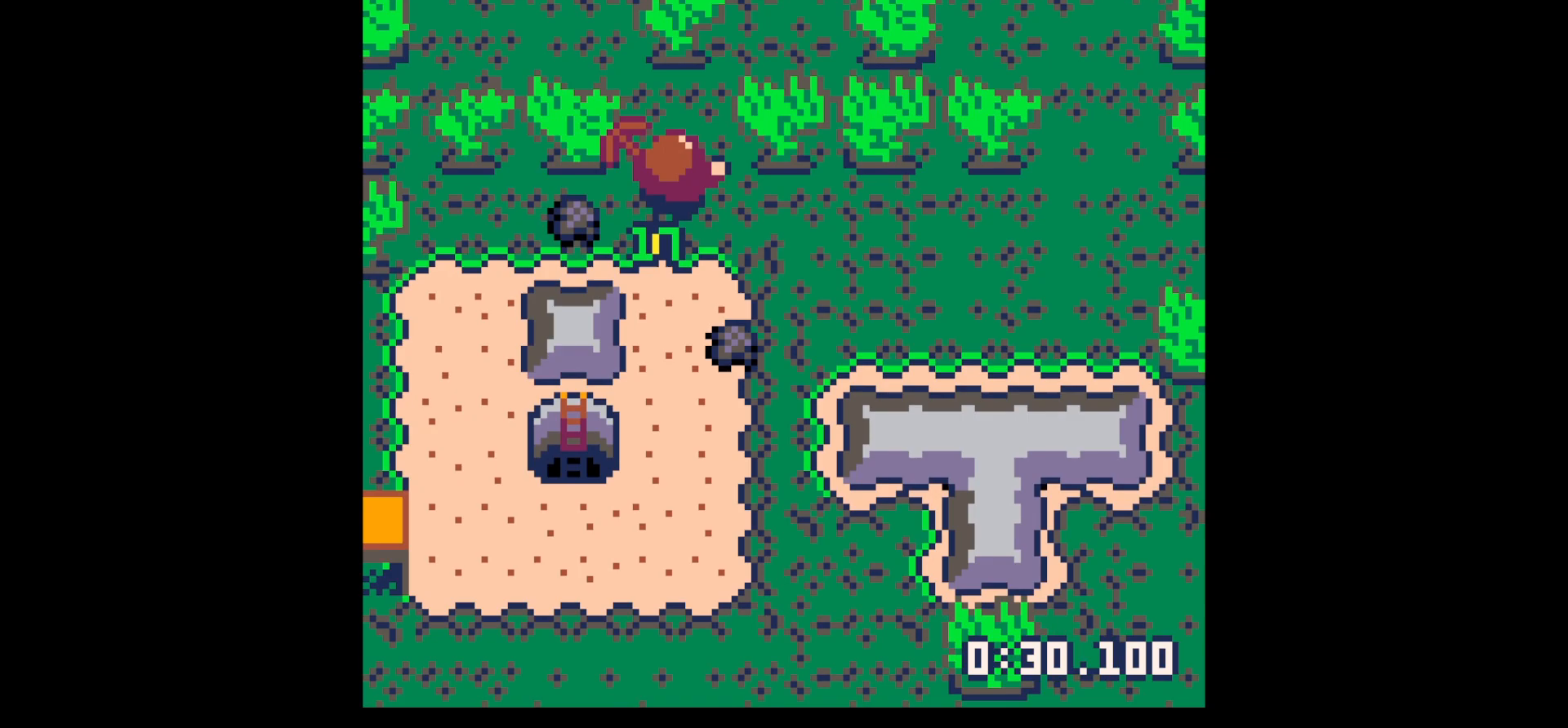
{"keys": ["down", "right"], "events": [[17, "up", "up"], [117, "down", "down"], [350, "right", "down"]]}
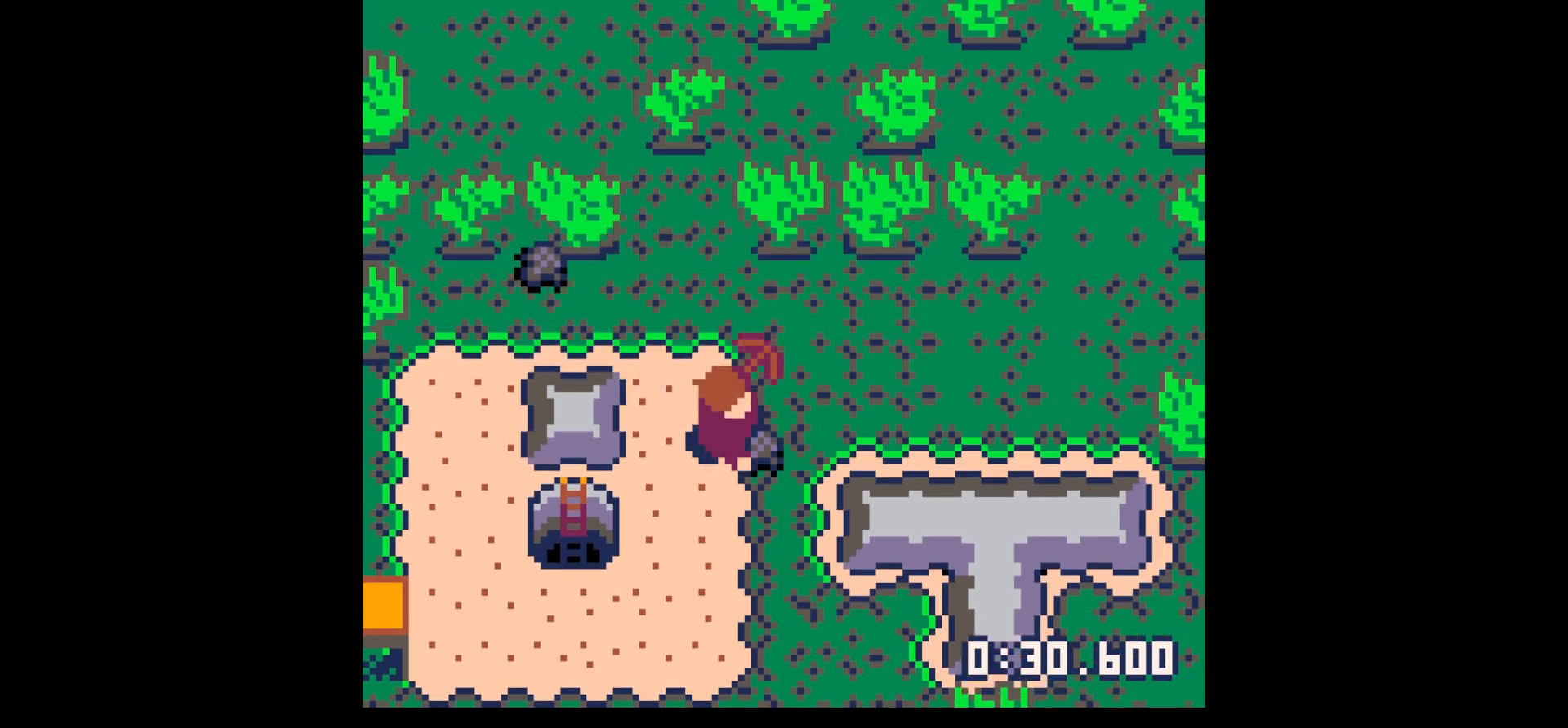
{"keys": ["left", "up"], "events": [[83, "down", "up"], [183, "left", "down"], [183, "right", "up"], [367, "up", "down"]]}
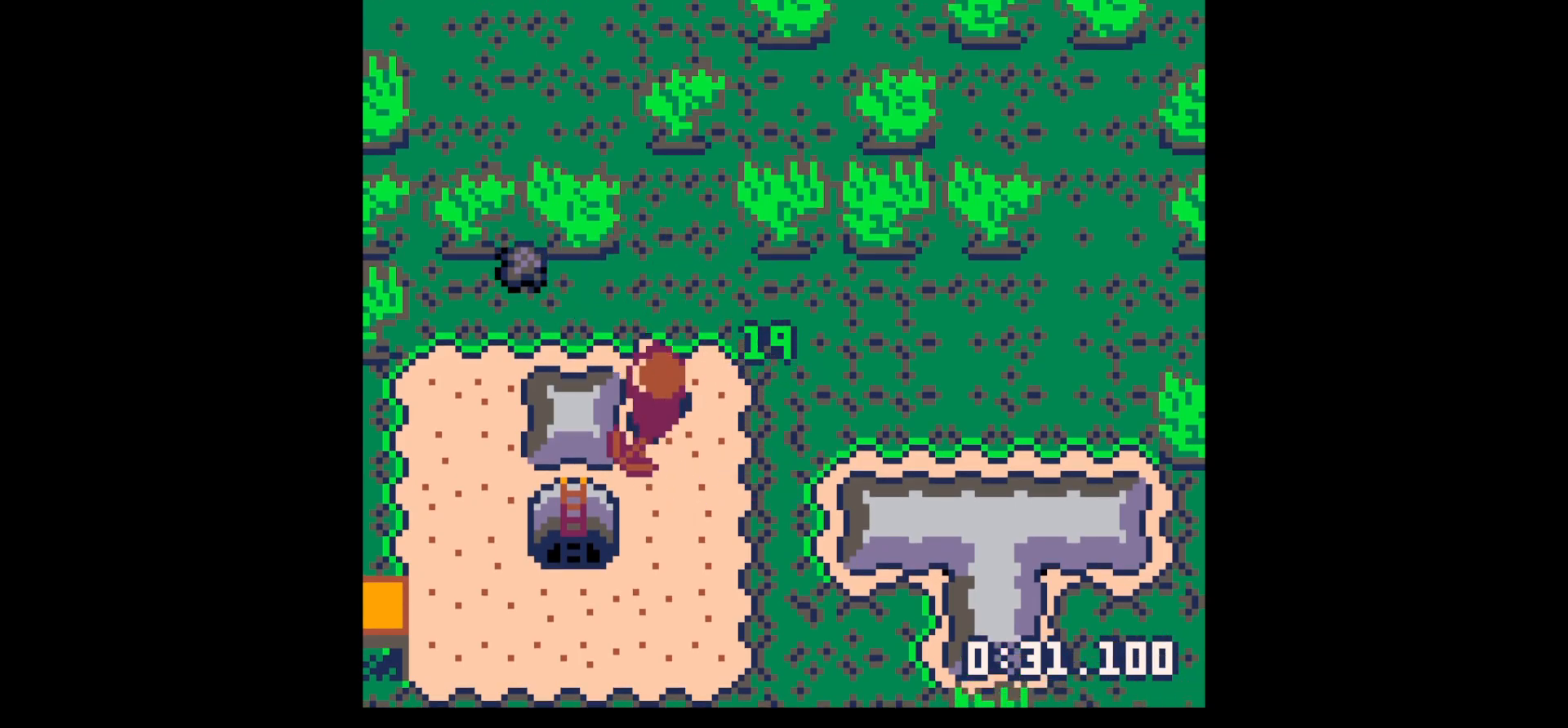
{"keys": ["left", "up"], "events": []}
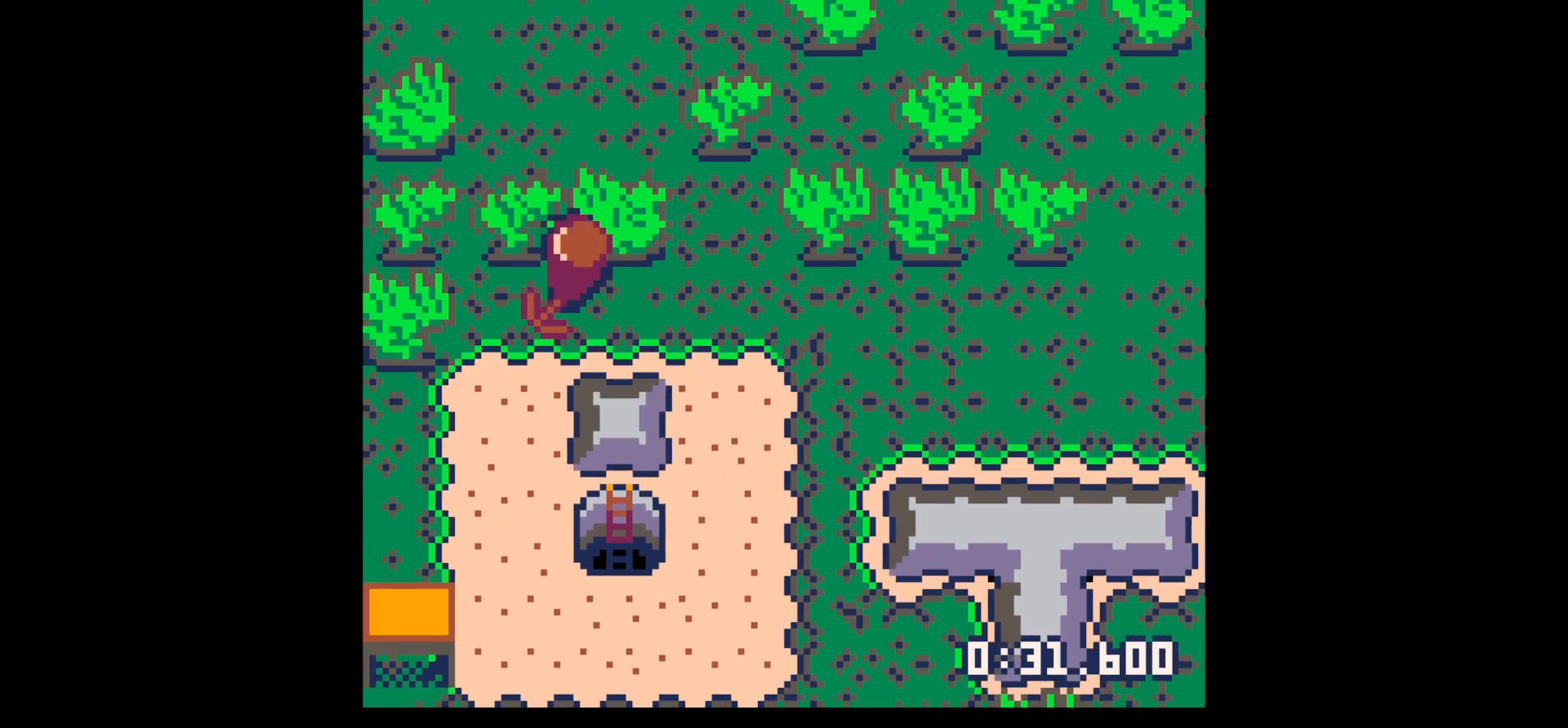
{"keys": ["down", "left"], "events": [[83, "down", "down"], [83, "left", "up"], [83, "up", "up"], [500, "left", "down"]]}
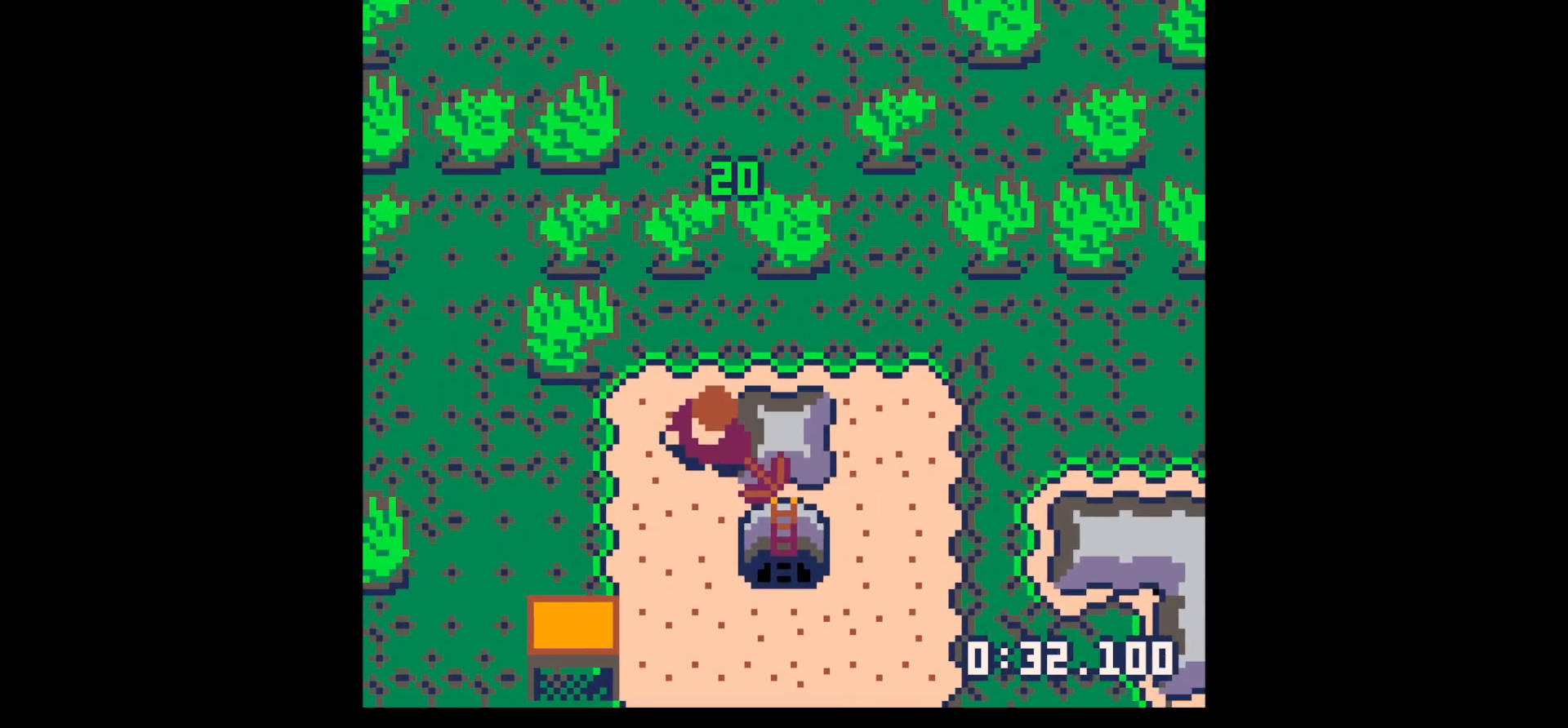
{"keys": ["x"], "events": [[83, "left", "up"], [183, "left", "down"], [500, "down", "up"], [500, "left", "up"], [500, "x", "down"]]}
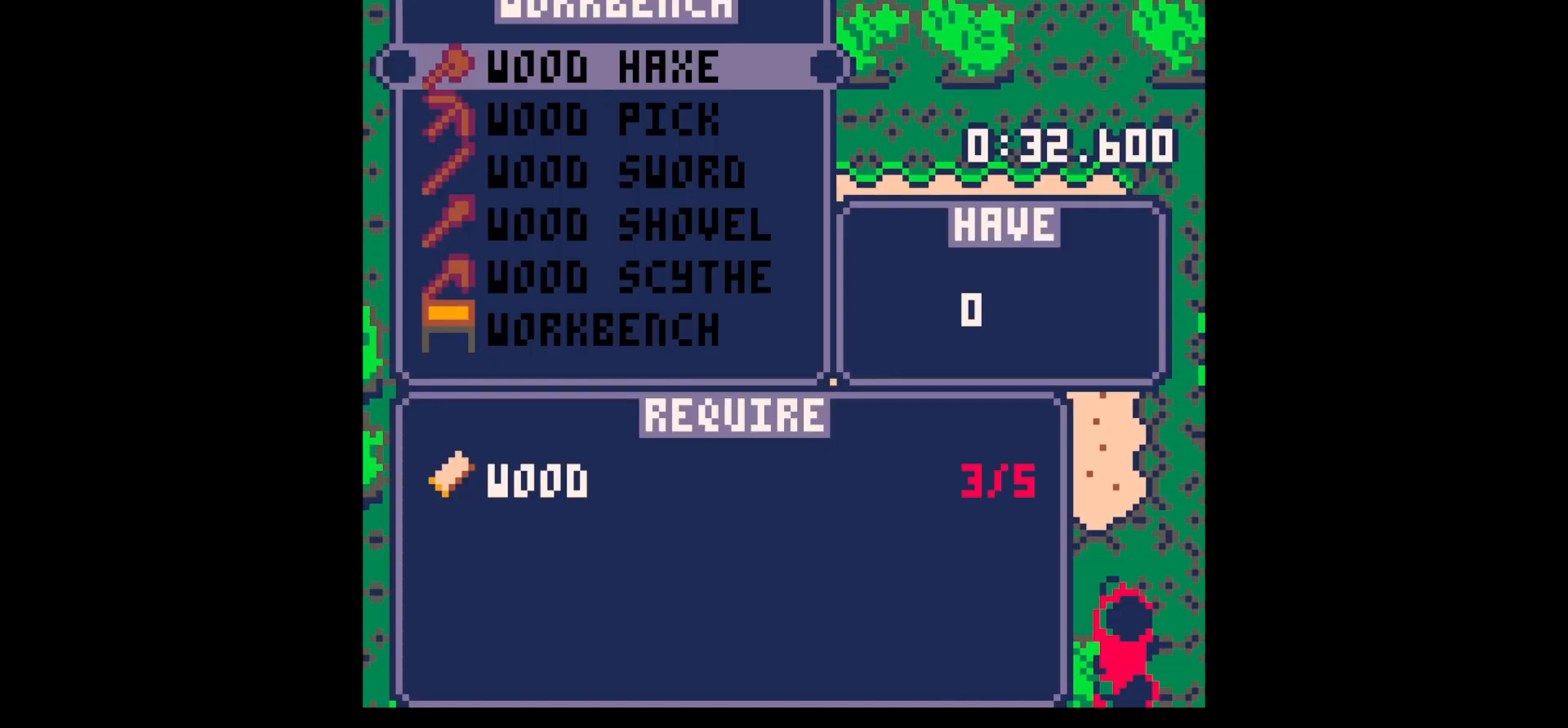
{"keys": ["up"], "events": [[50, "x", "up"], [100, "up", "down"], [150, "up", "up"], [233, "up", "down"], [383, "up", "up"], [467, "up", "down"]]}
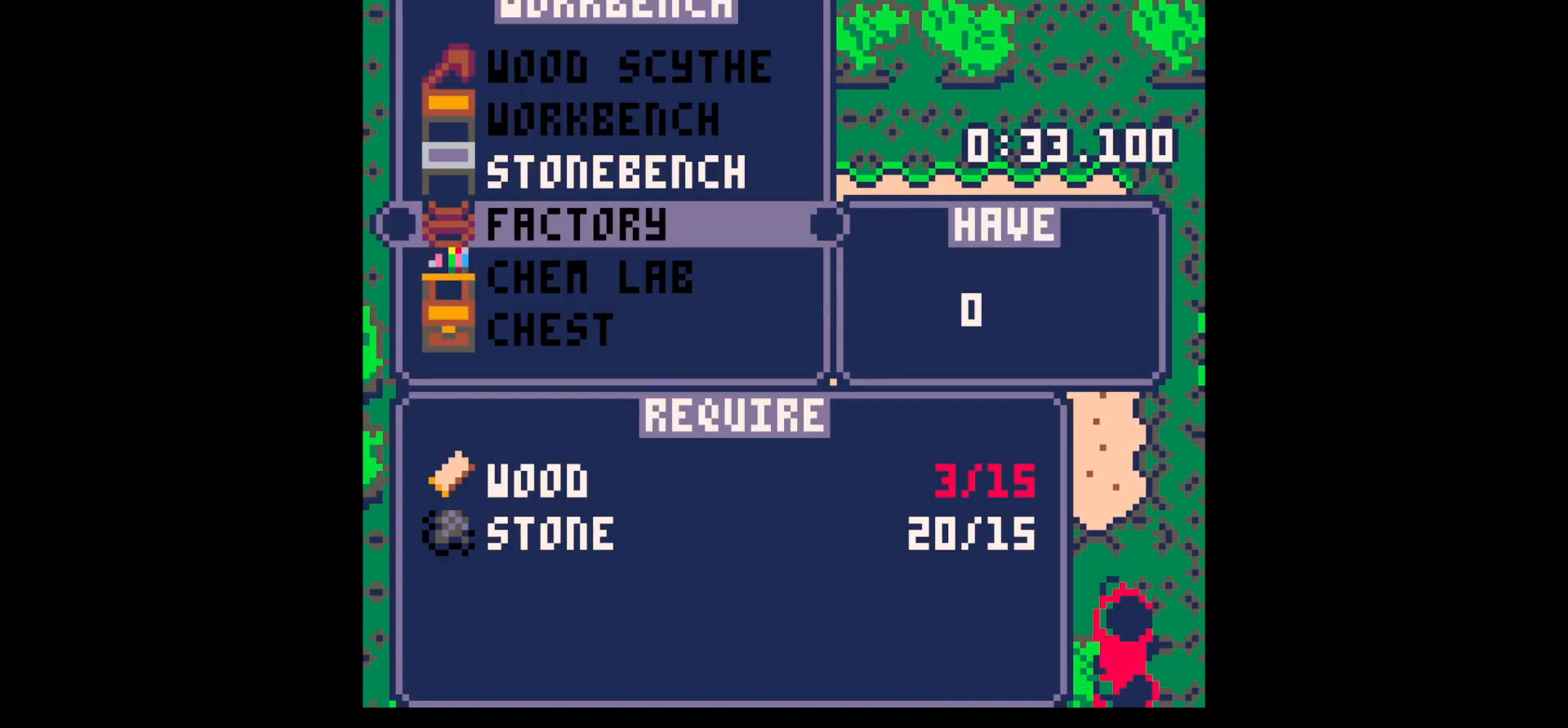
{"keys": ["z"], "events": [[17, "up", "up"], [67, "up", "down"], [150, "up", "up"], [200, "x", "down"], [350, "x", "up"], [450, "z", "down"]]}
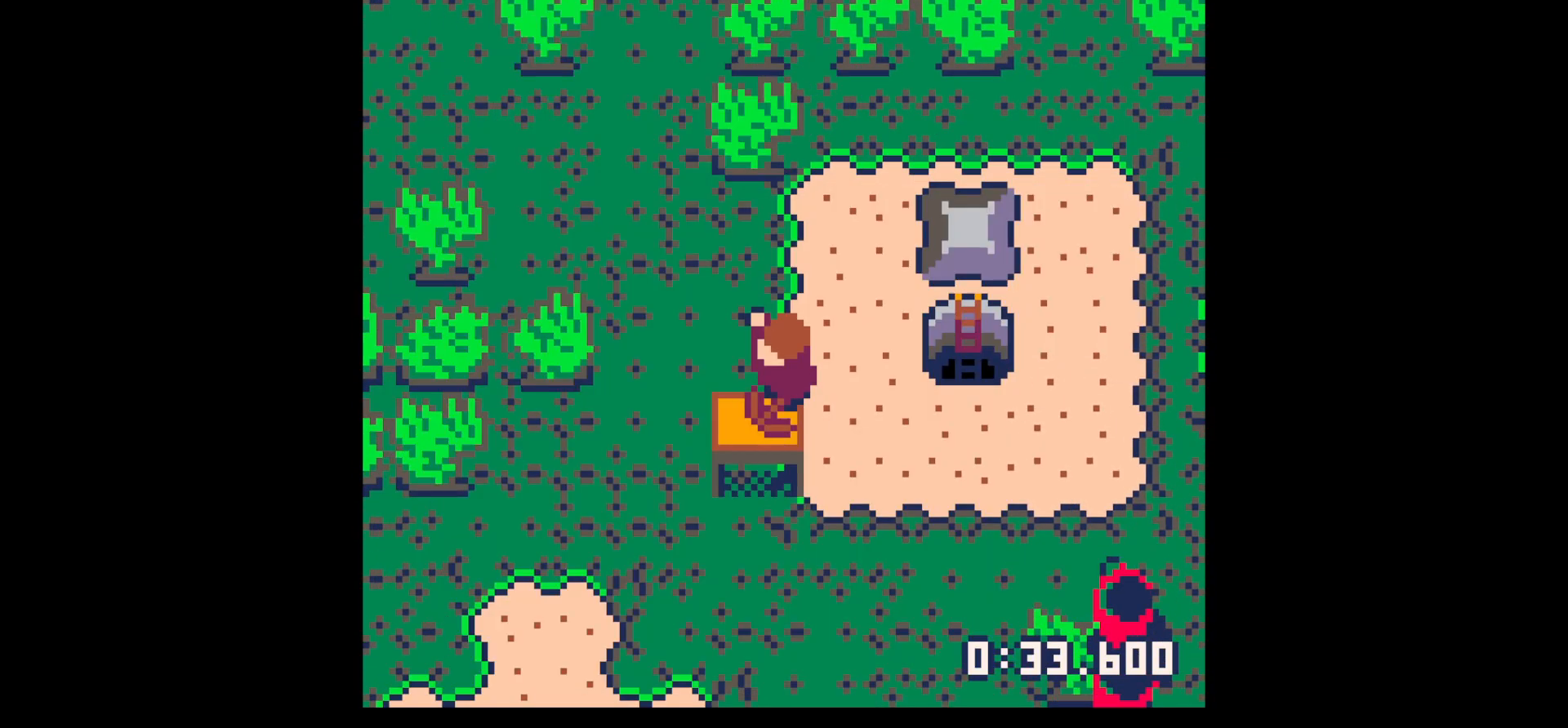
{"keys": ["right"], "events": [[50, "z", "up"], [117, "z", "down"], [167, "up", "down"], [217, "x", "down"], [217, "z", "up"], [267, "x", "up"], [317, "right", "down"], [367, "up", "up"]]}
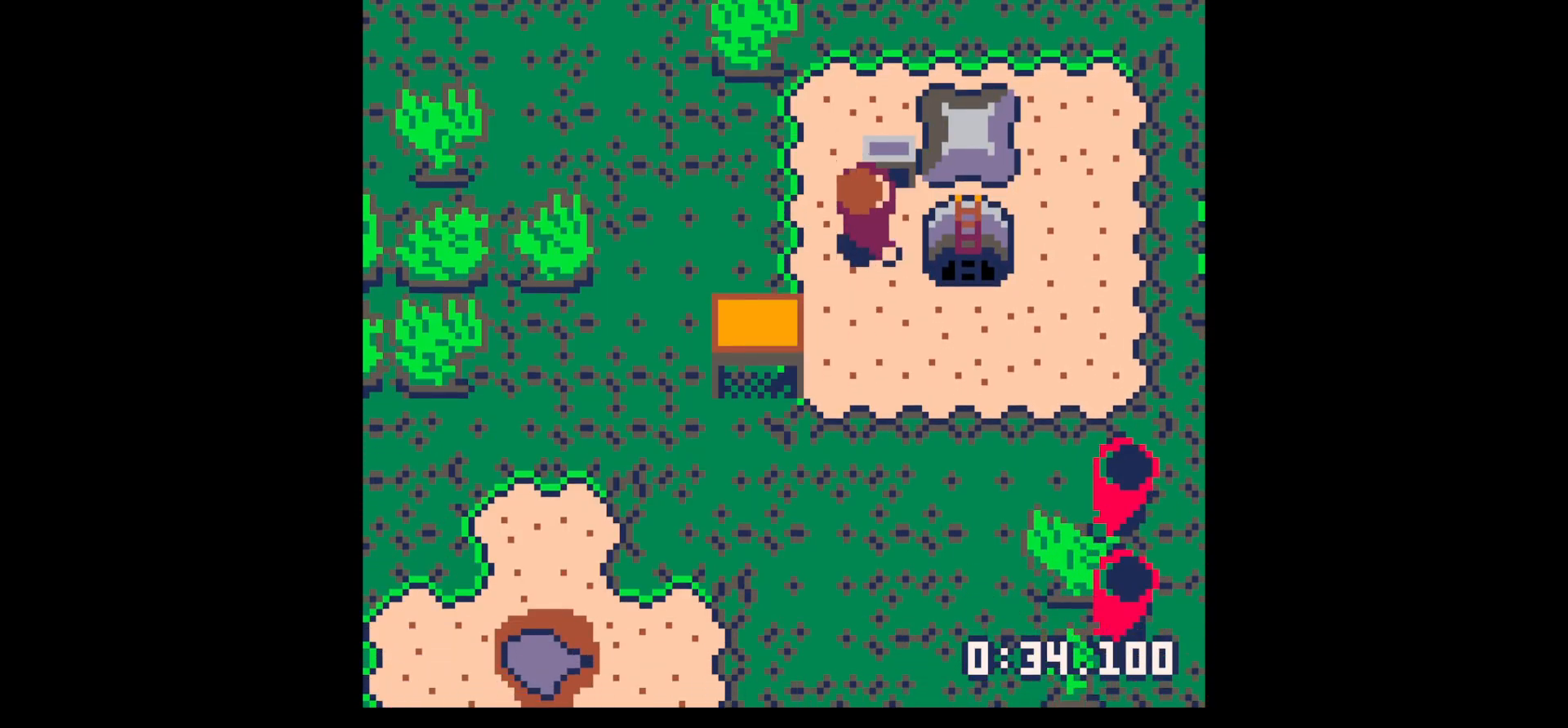
{"keys": ["right"], "events": [[17, "up", "down"], [150, "up", "up"]]}
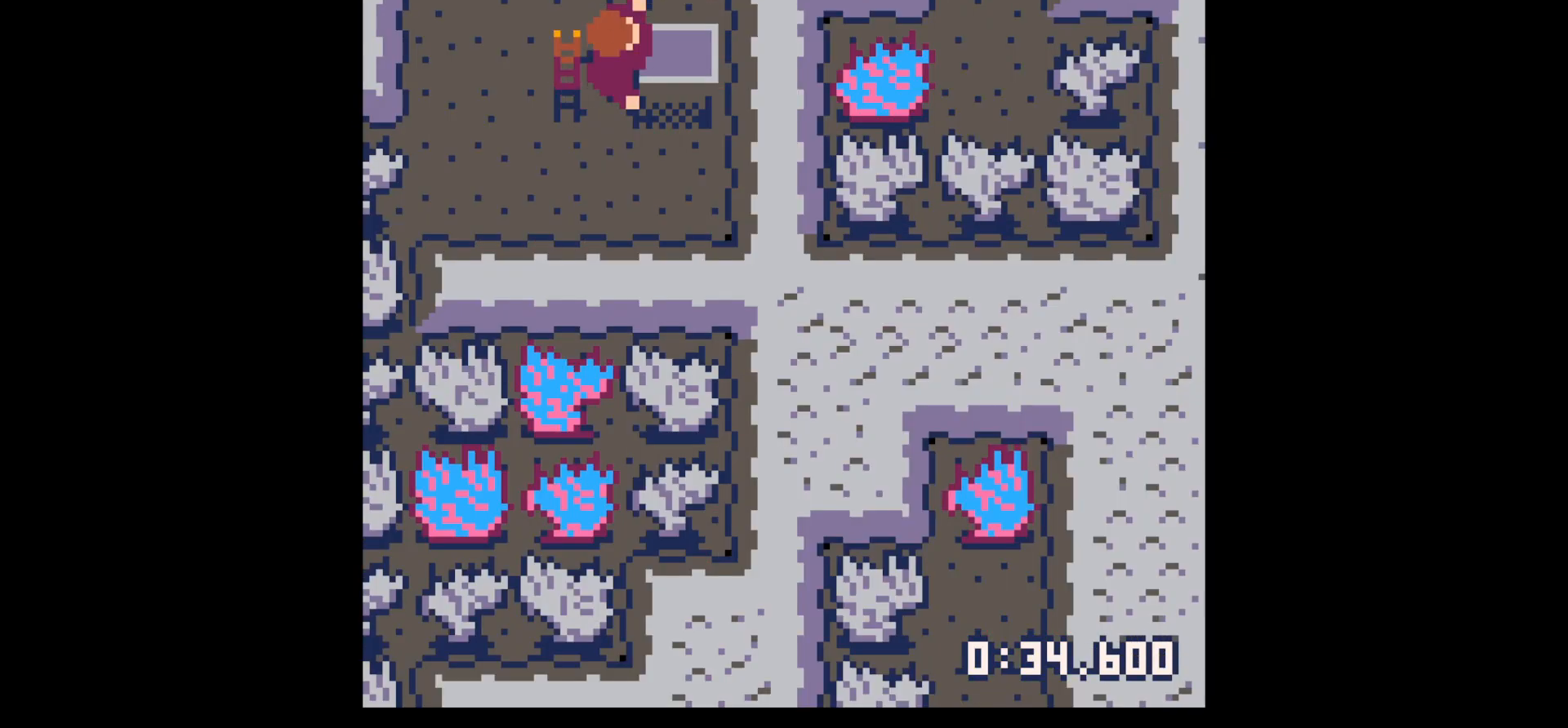
{"keys": [], "events": [[67, "right", "up"], [117, "x", "down"], [167, "x", "up"], [200, "down", "down"], [300, "down", "up"], [350, "x", "down"], [433, "x", "up"]]}
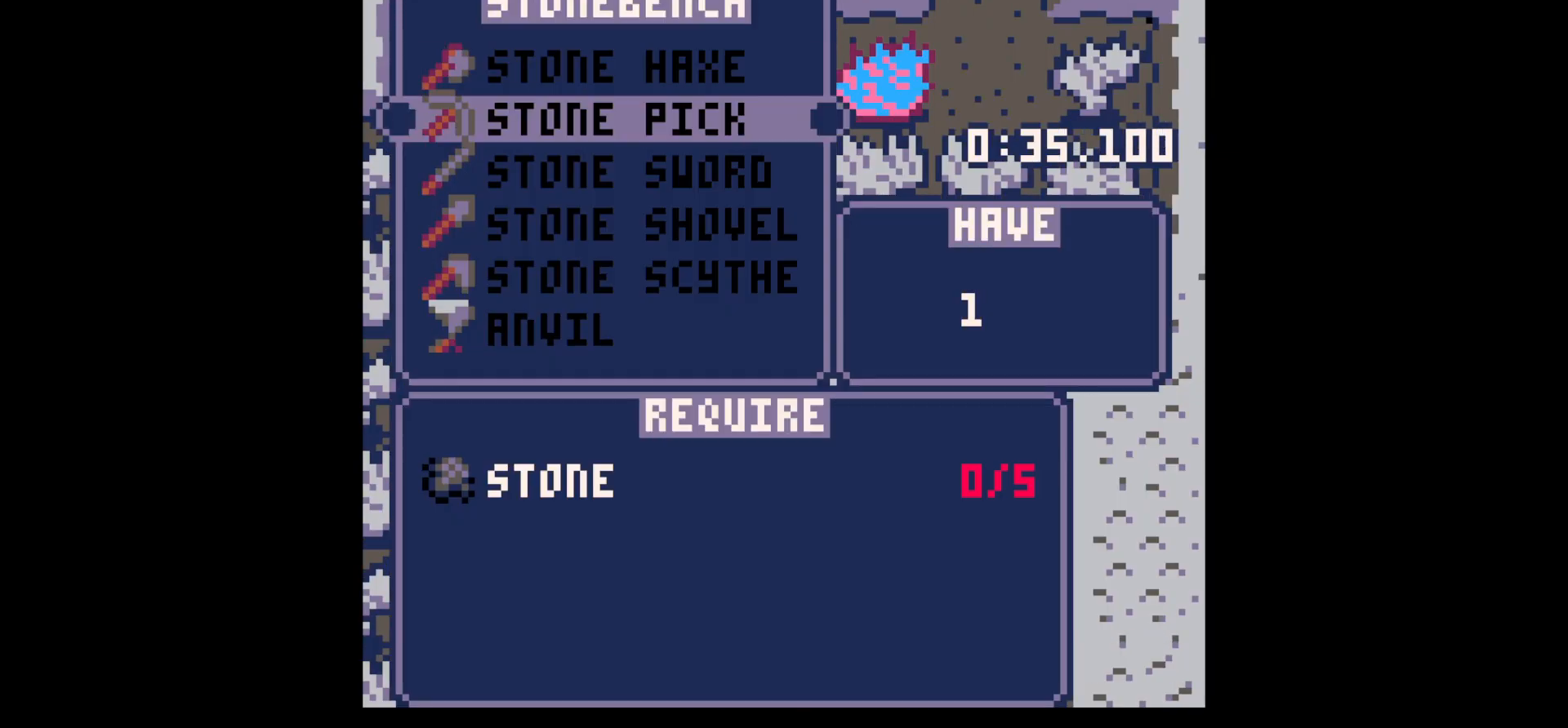
{"keys": ["up"], "events": [[117, "z", "down"], [217, "z", "up"], [317, "up", "down"], [317, "z", "down"], [367, "x", "down"], [417, "x", "up"], [417, "z", "up"]]}
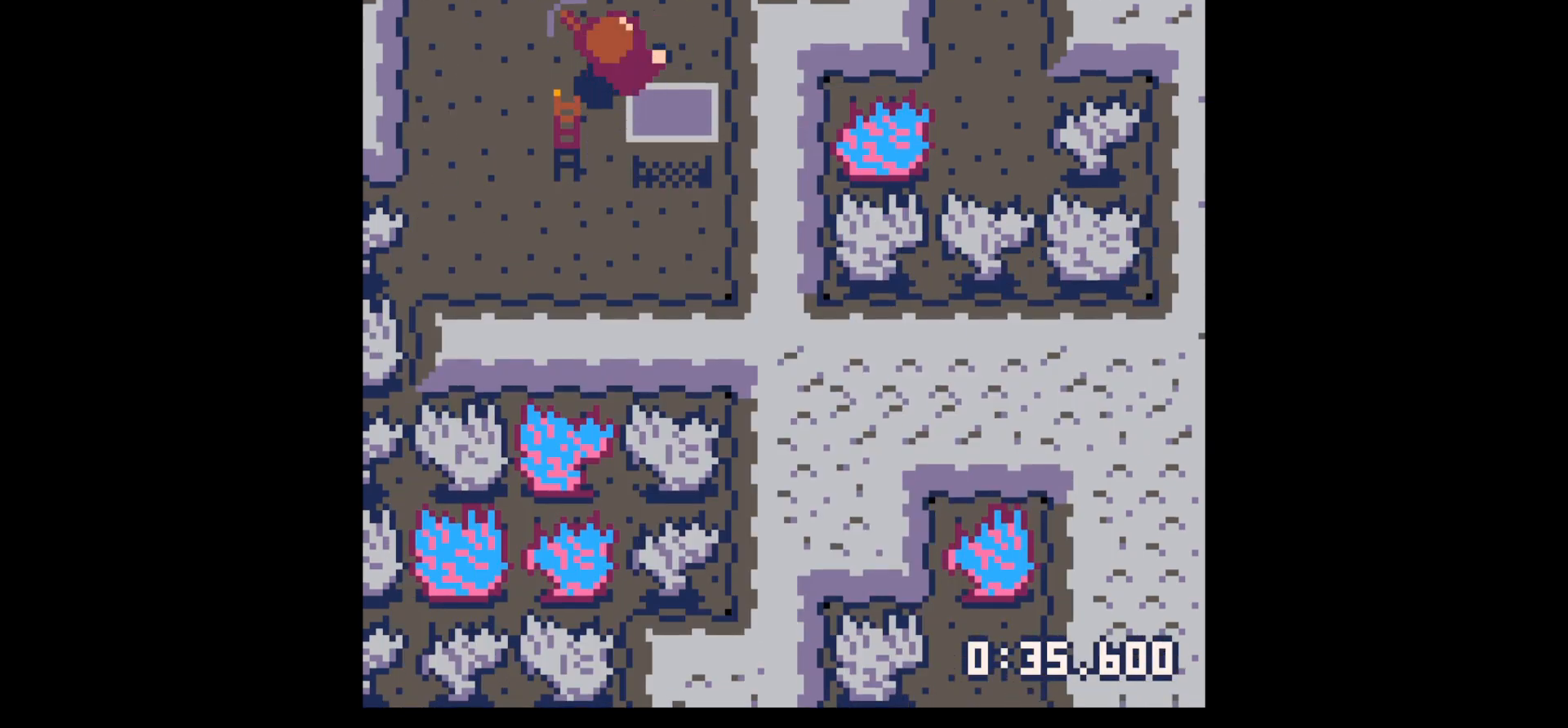
{"keys": ["right", "x"], "events": [[67, "right", "down"], [233, "up", "up"], [283, "x", "down"]]}
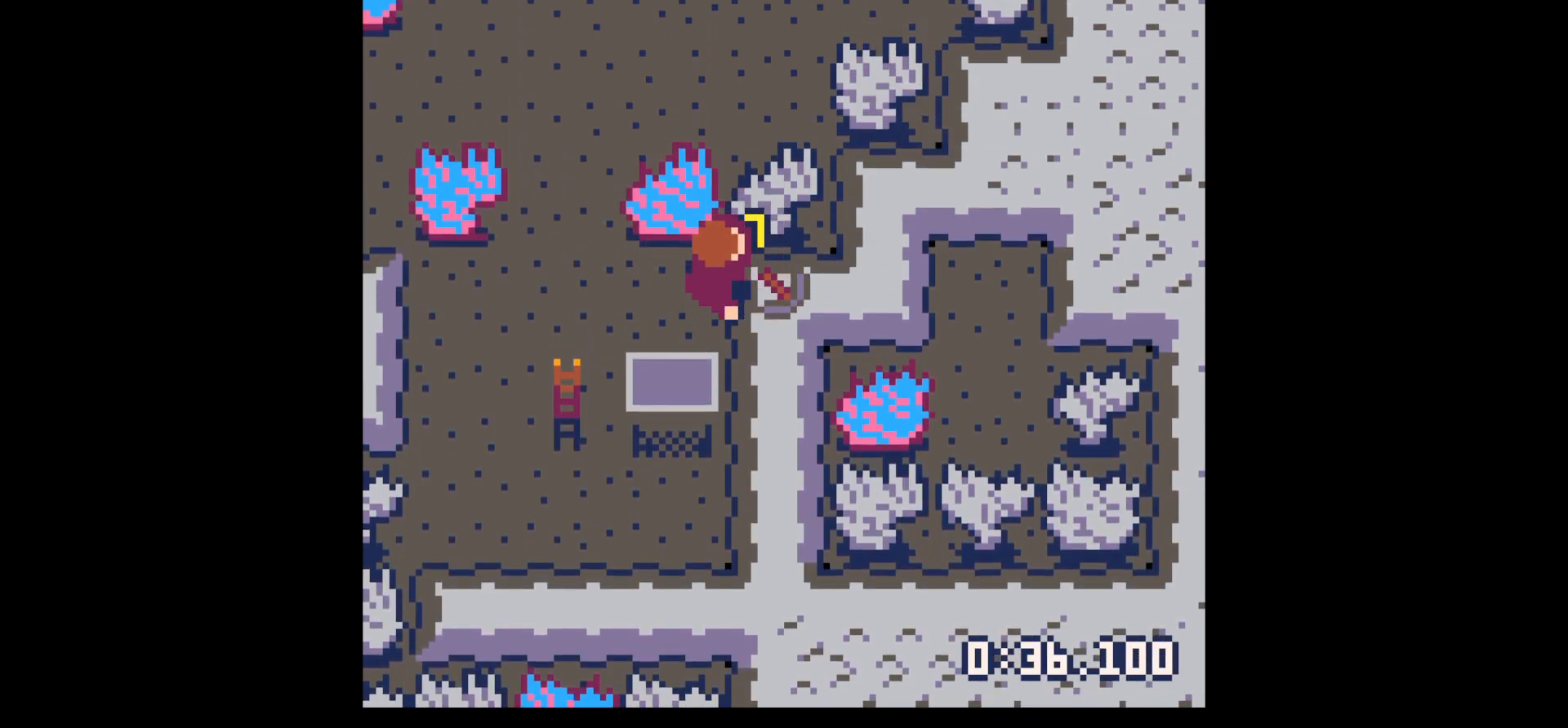
{"keys": ["right", "x"], "events": [[117, "down", "down"], [217, "down", "up"]]}
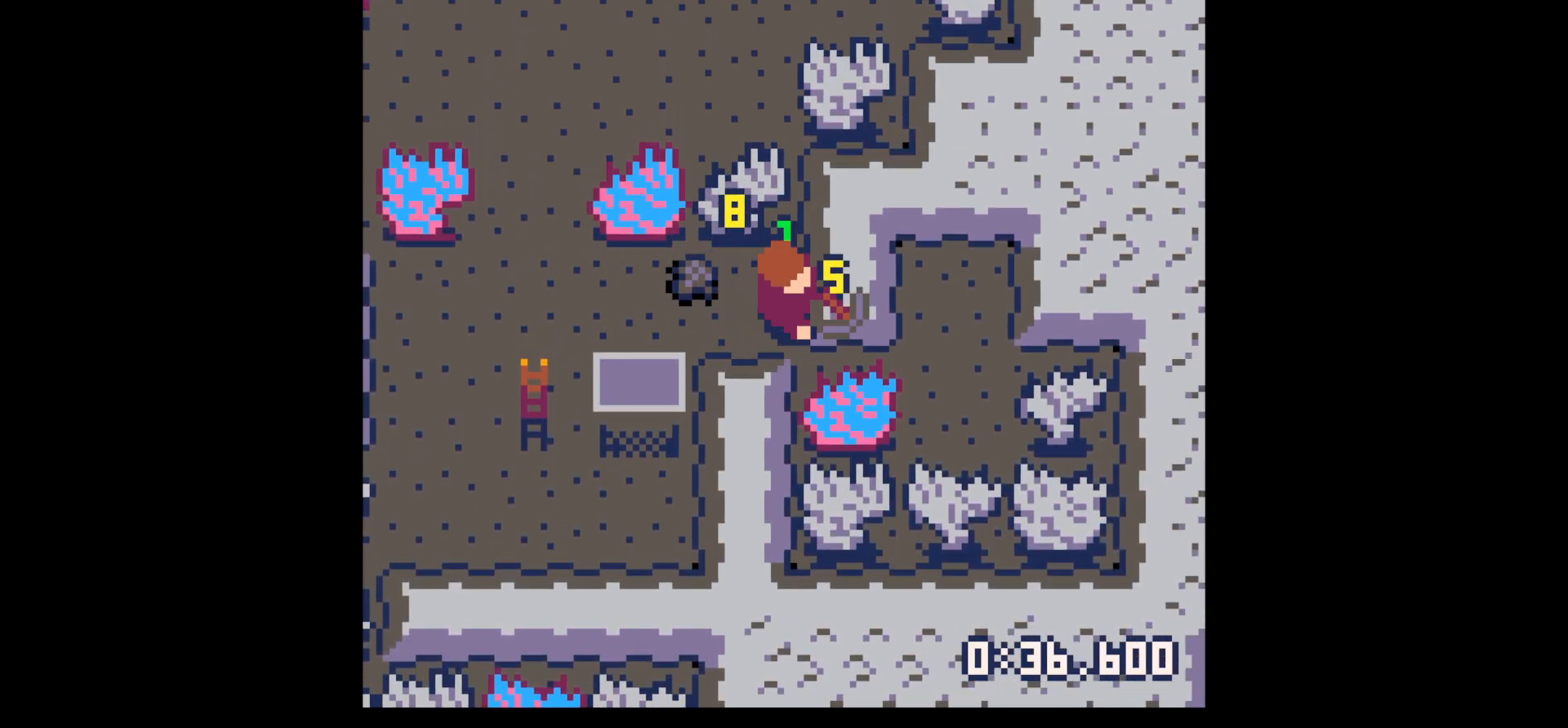
{"keys": ["left"], "events": [[400, "left", "down"], [450, "right", "up"], [450, "x", "up"]]}
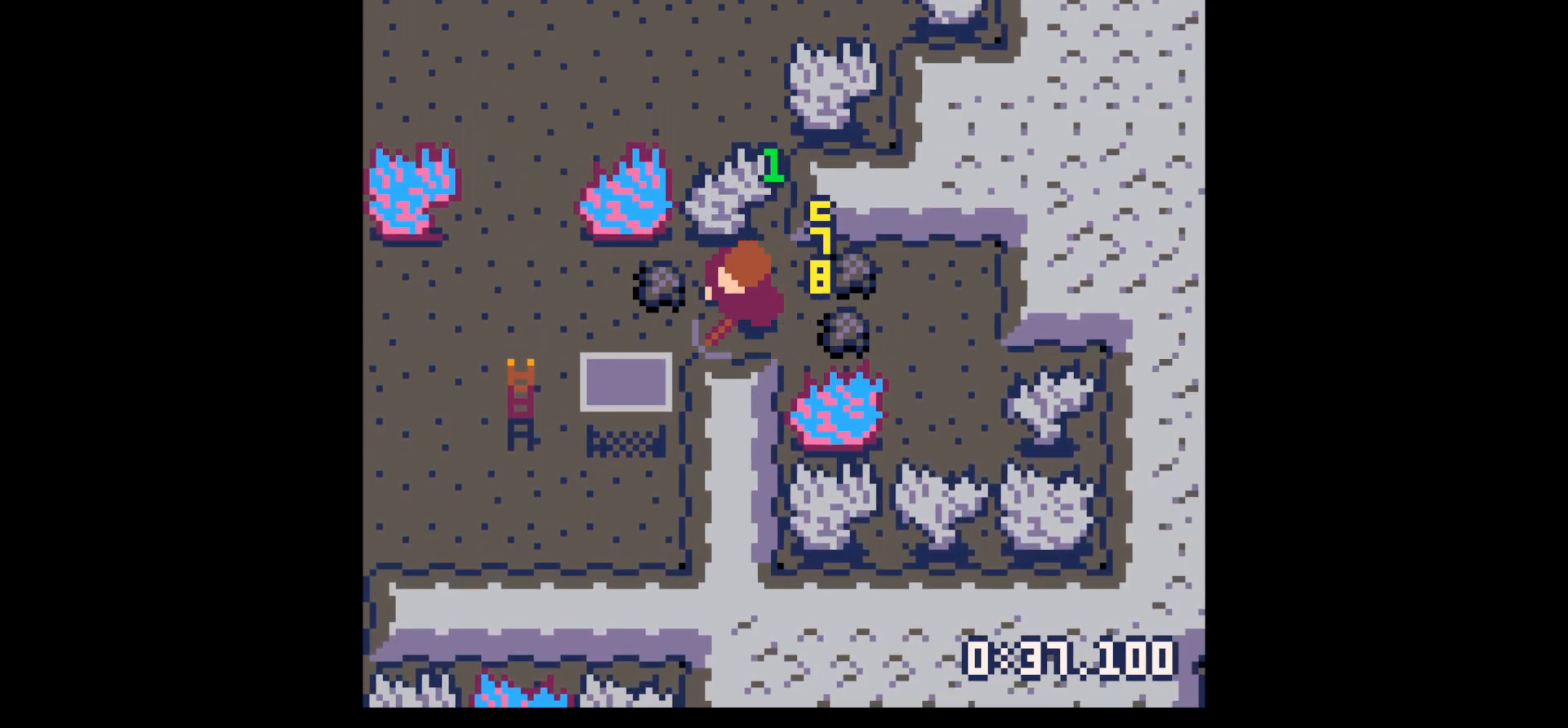
{"keys": ["right"], "events": [[283, "up", "down"], [333, "left", "up"], [333, "right", "down"], [383, "up", "up"]]}
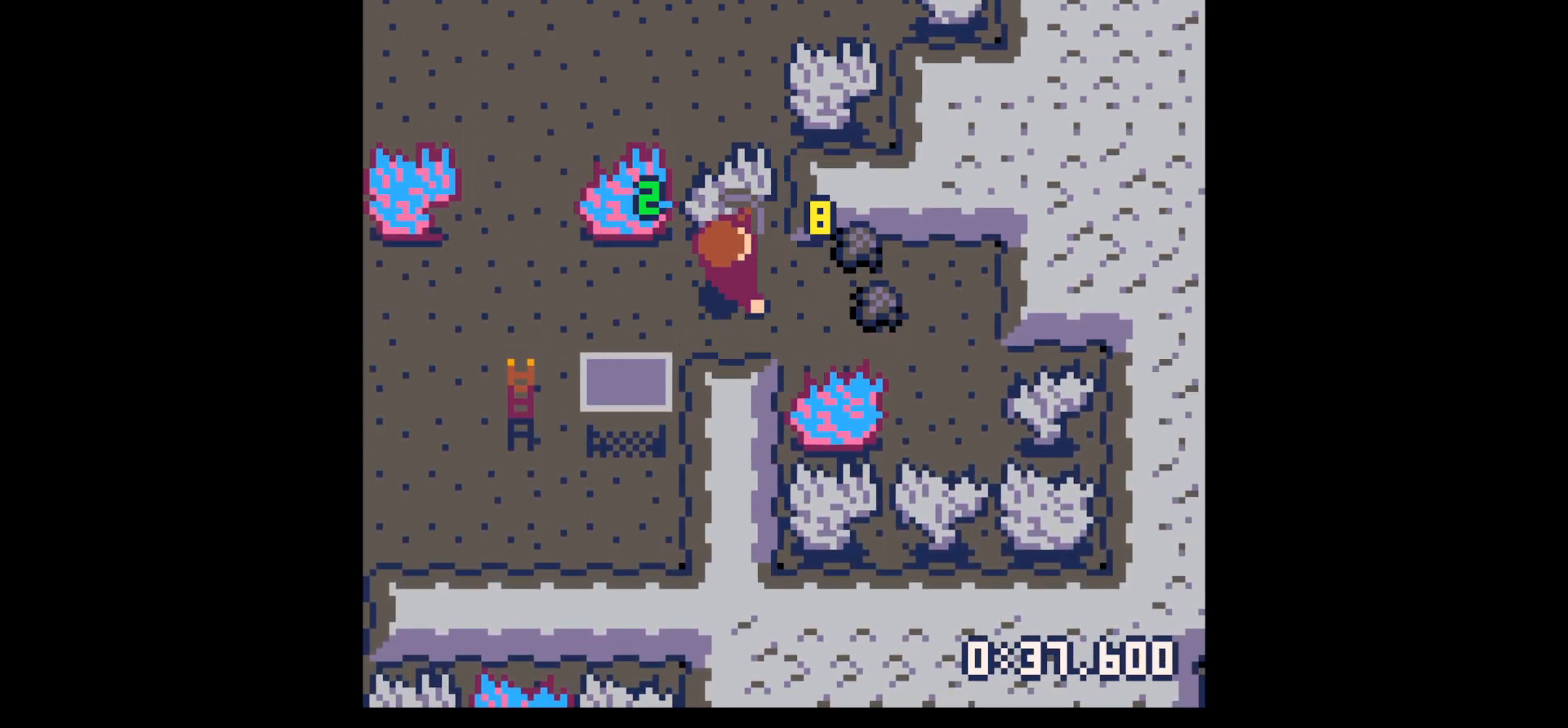
{"keys": ["left", "up"], "events": [[400, "left", "down"], [450, "right", "up"], [450, "up", "down"]]}
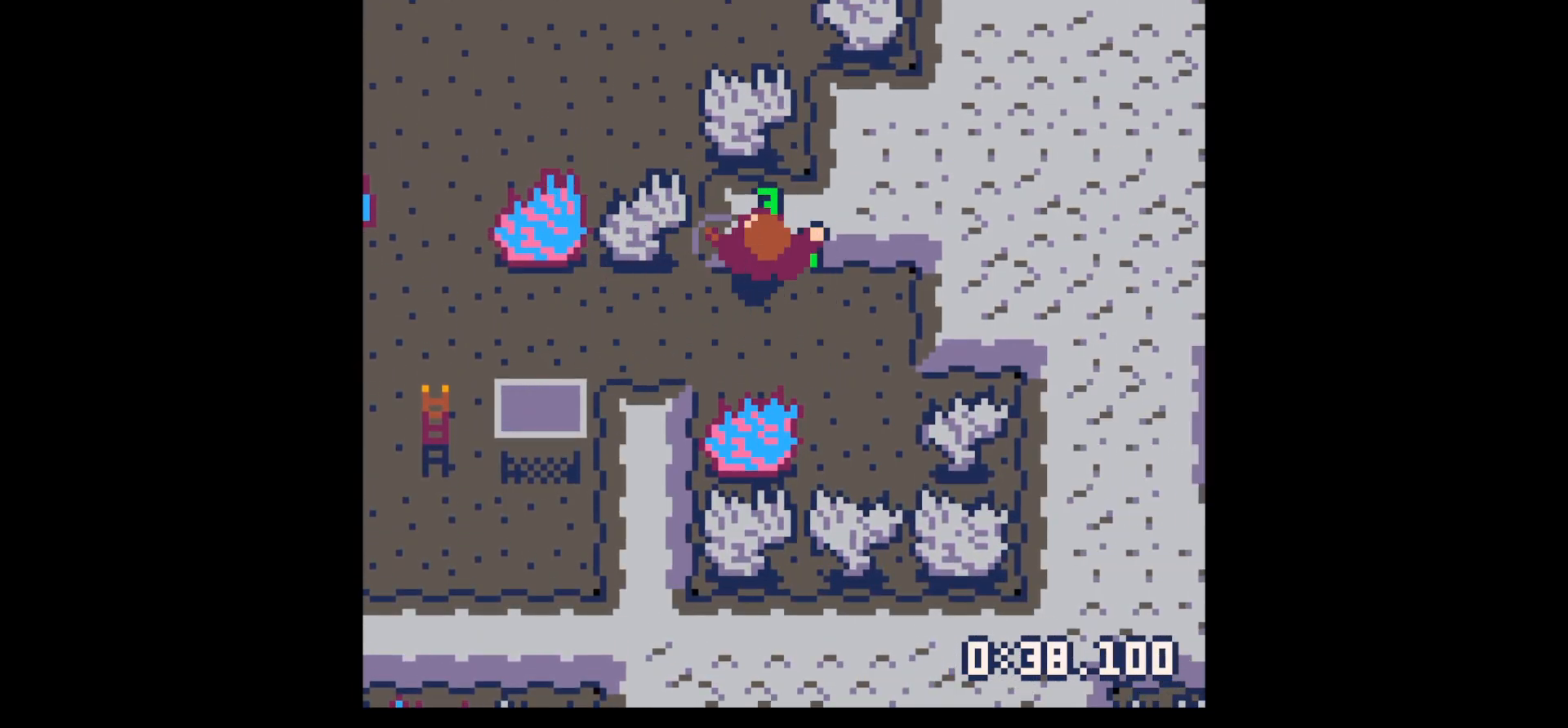
{"keys": ["up", "x"], "events": [[33, "left", "up"], [33, "x", "down"]]}
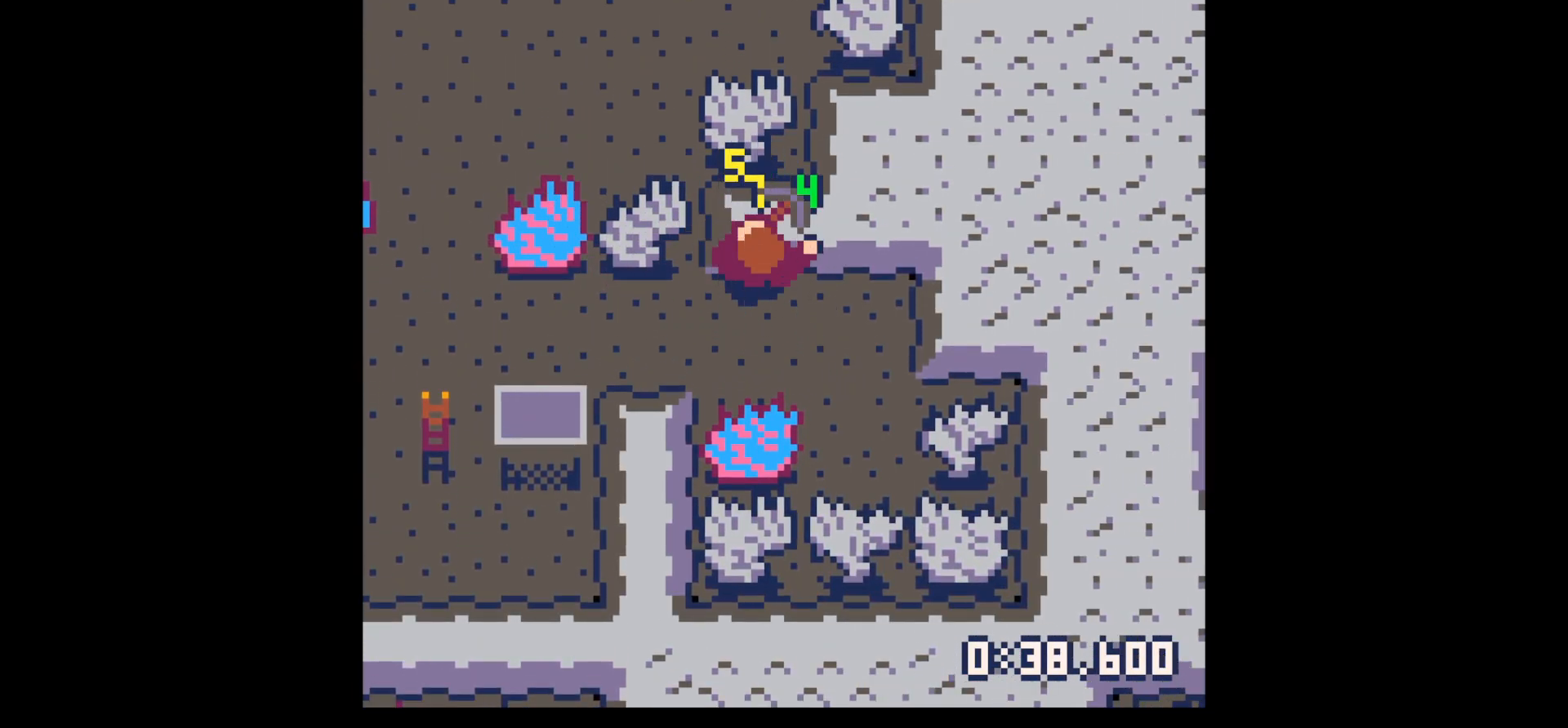
{"keys": ["up", "x"], "events": []}
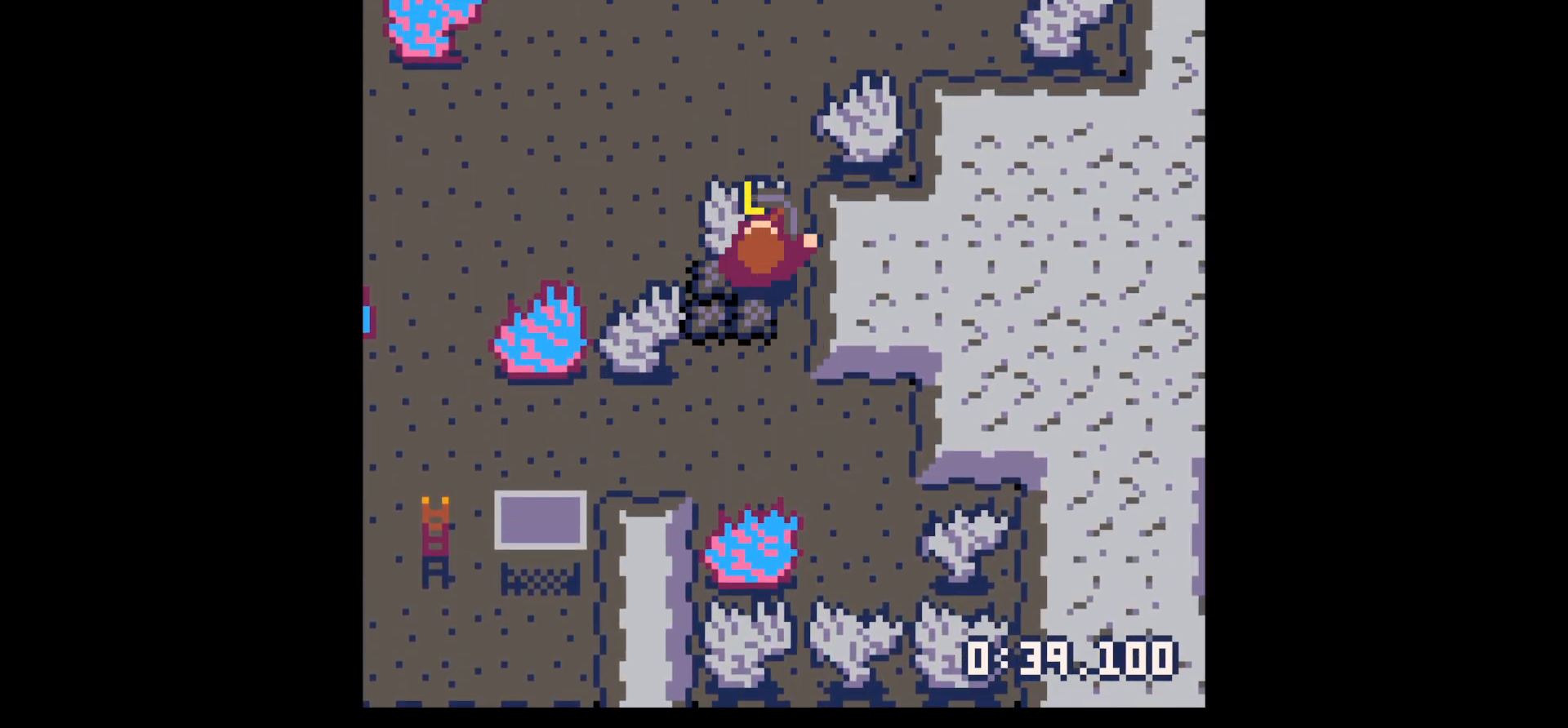
{"keys": ["x"], "events": [[67, "up", "up"]]}
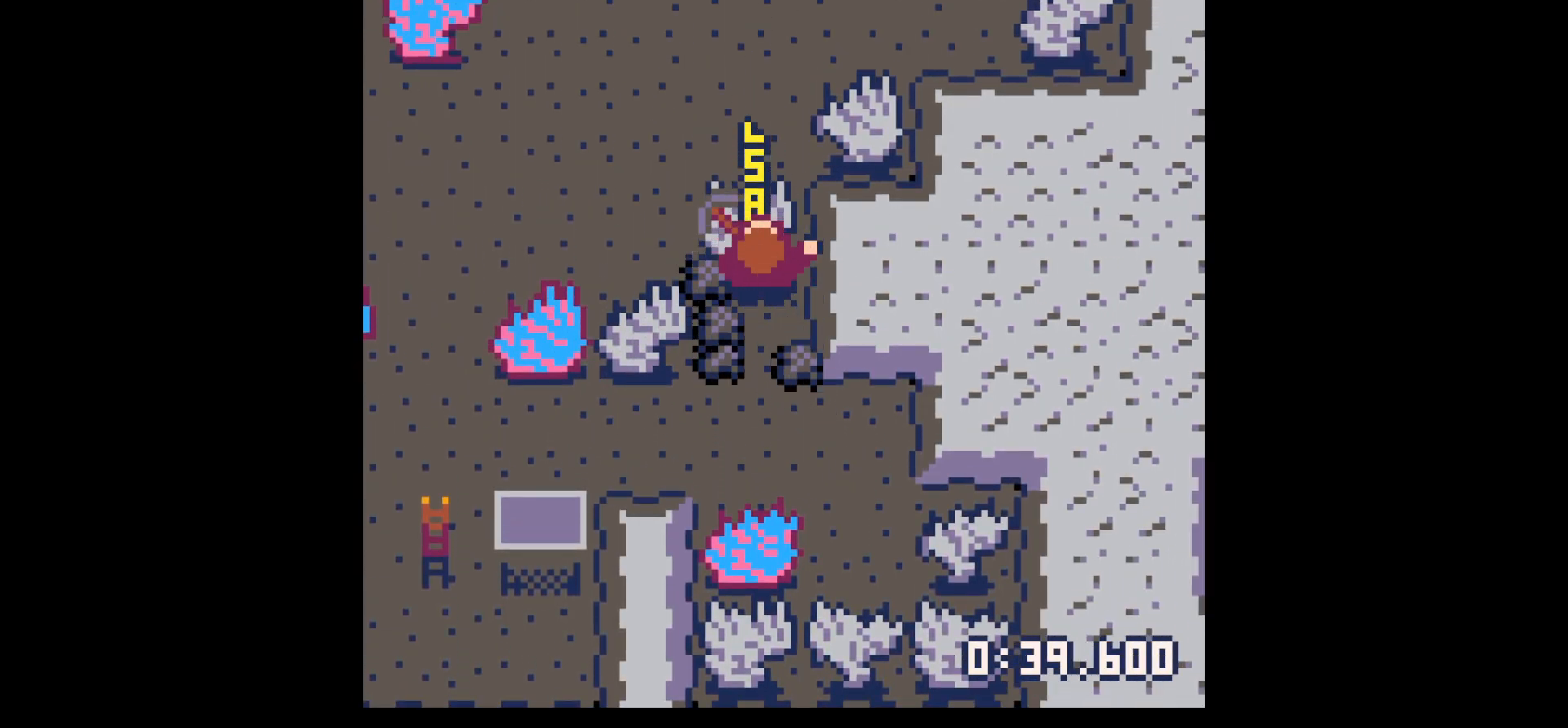
{"keys": ["x"], "events": []}
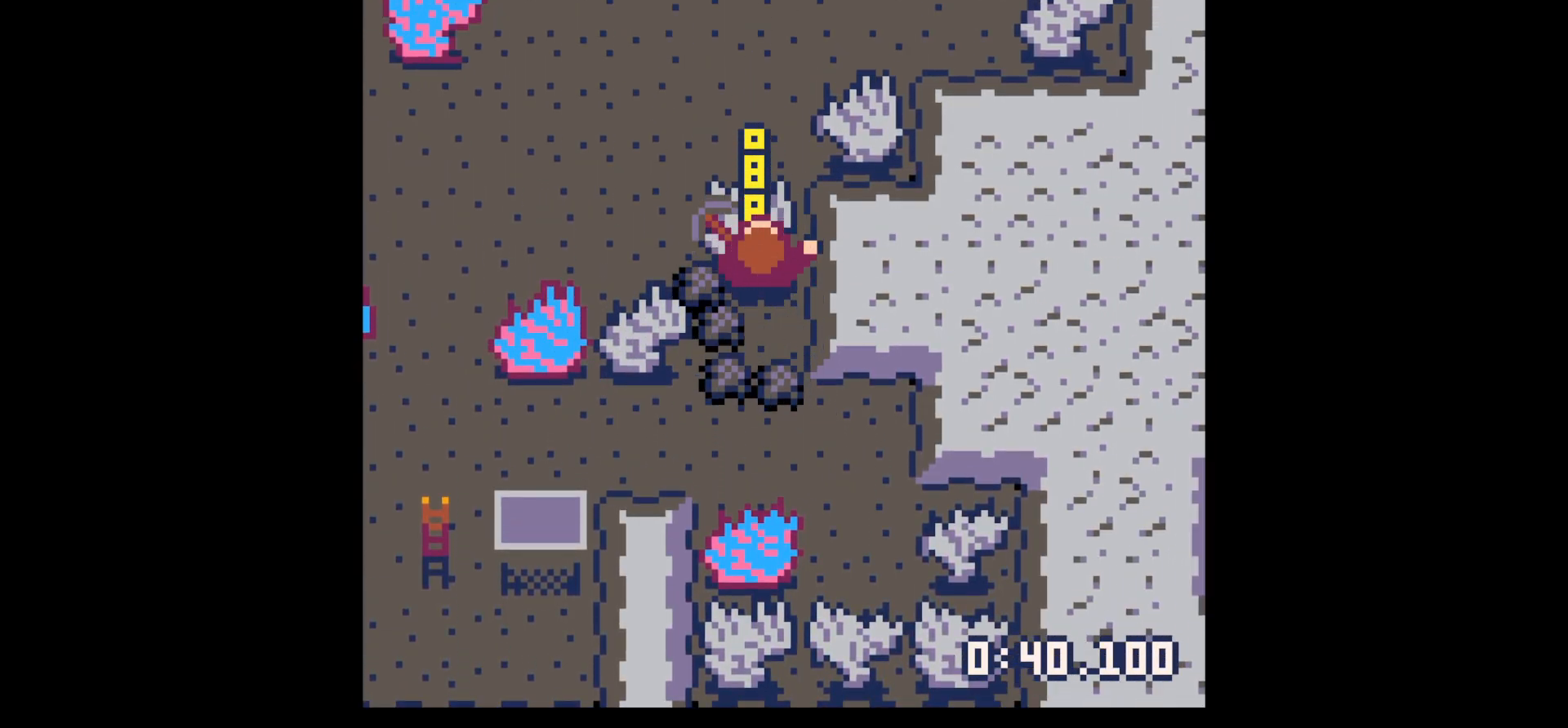
{"keys": ["x"], "events": []}
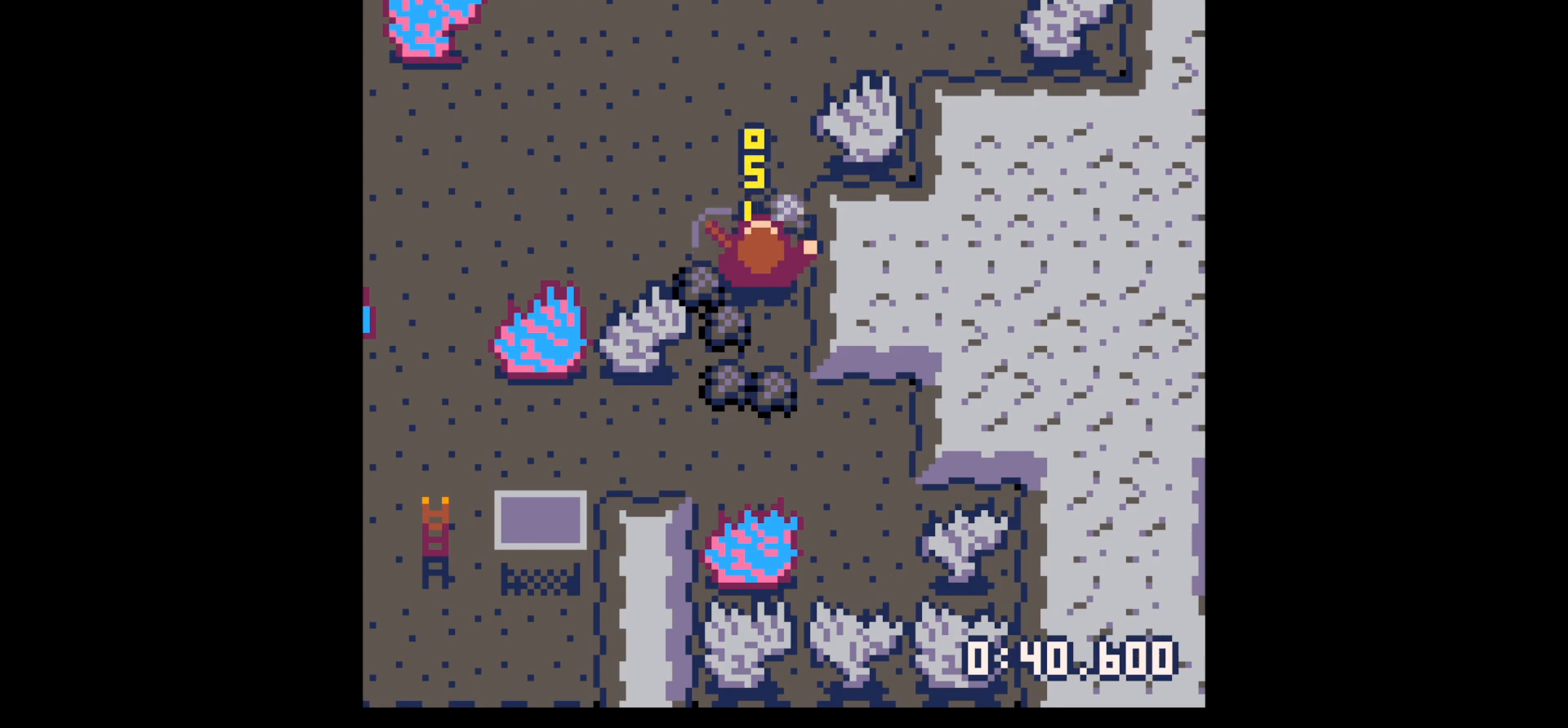
{"keys": ["down", "right"], "events": [[17, "left", "down"], [67, "down", "down"], [67, "x", "up"], [200, "left", "up"], [483, "right", "down"]]}
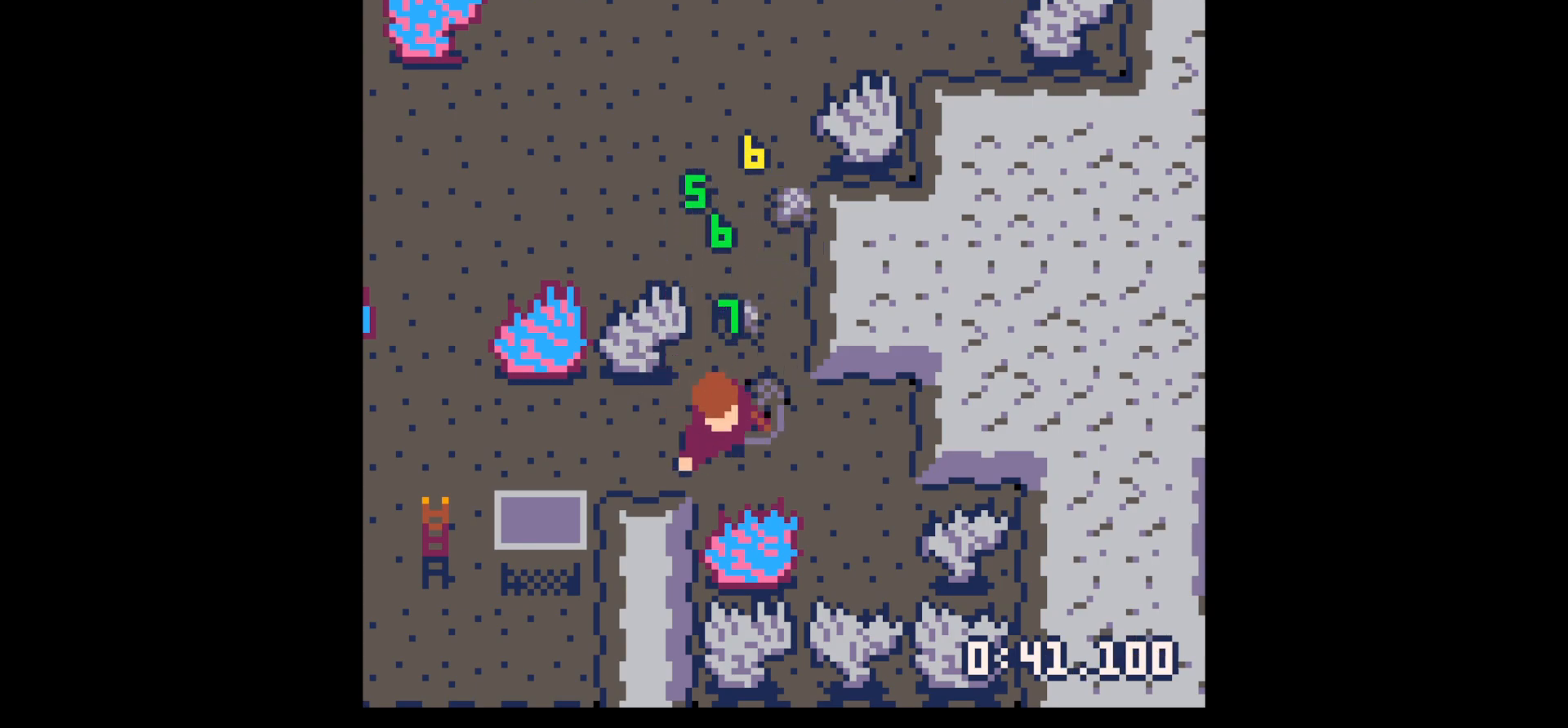
{"keys": ["right", "up"], "events": [[83, "down", "up"], [117, "left", "down"], [117, "right", "up"], [183, "up", "down"], [217, "left", "up"], [467, "right", "down"]]}
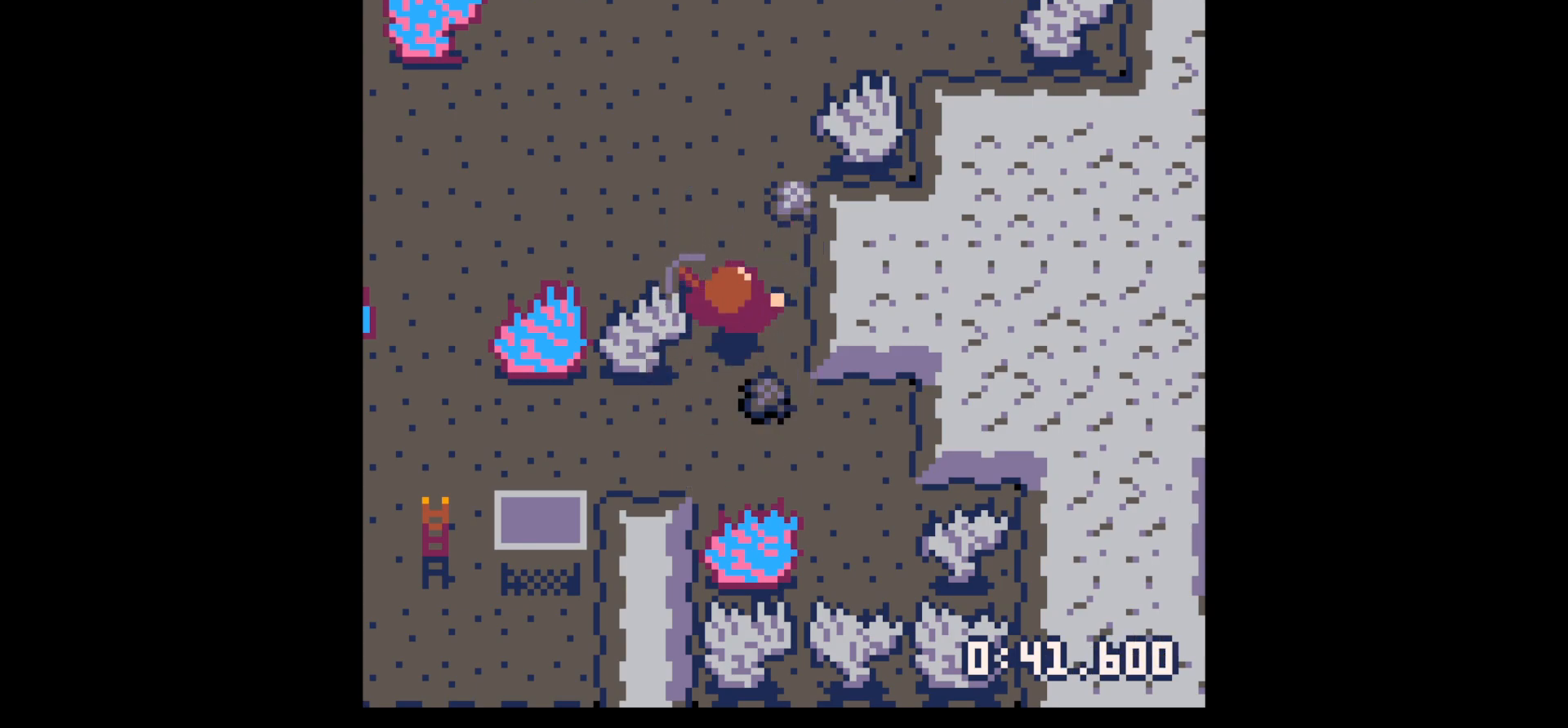
{"keys": ["down"], "events": [[183, "right", "up"], [383, "down", "down"], [383, "up", "up"]]}
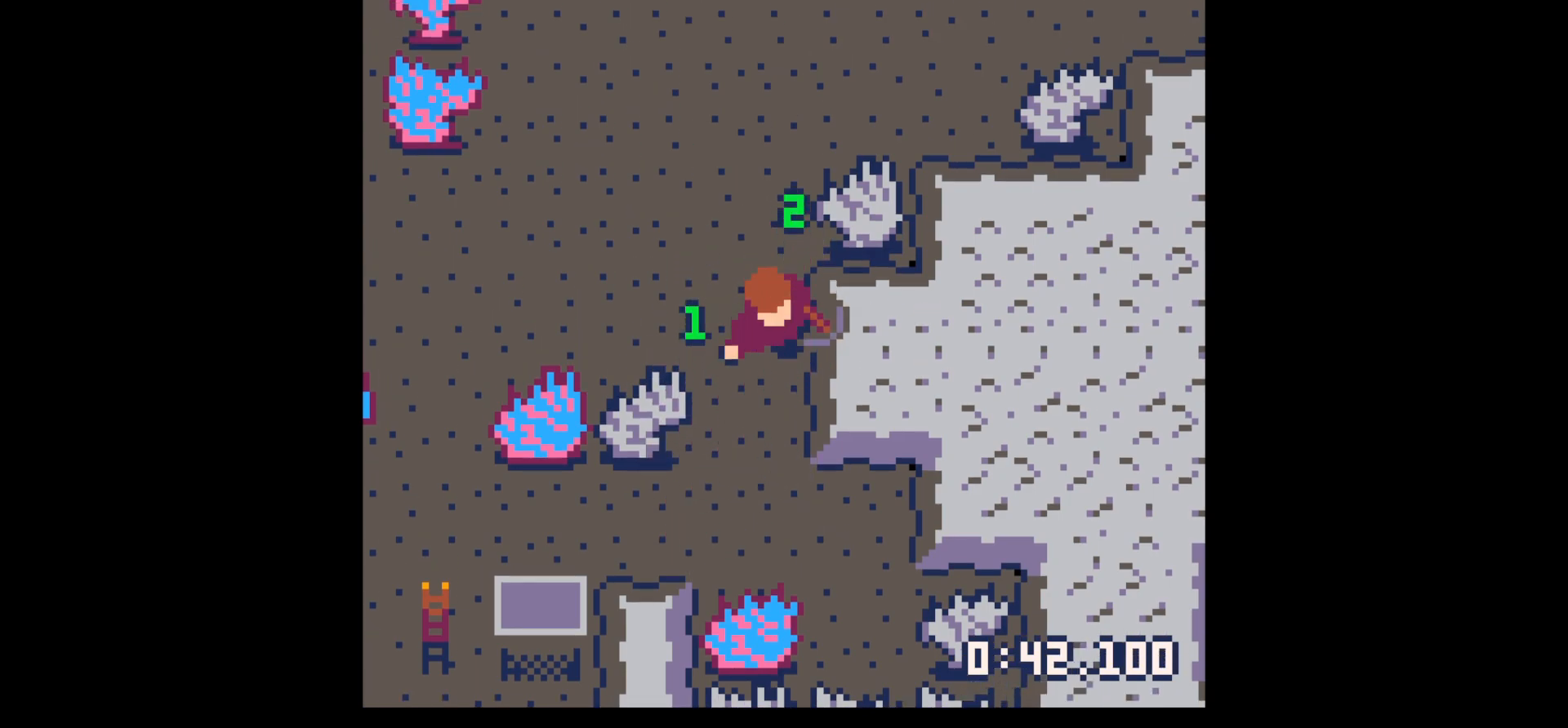
{"keys": ["right"], "events": [[433, "down", "up"], [433, "right", "down"]]}
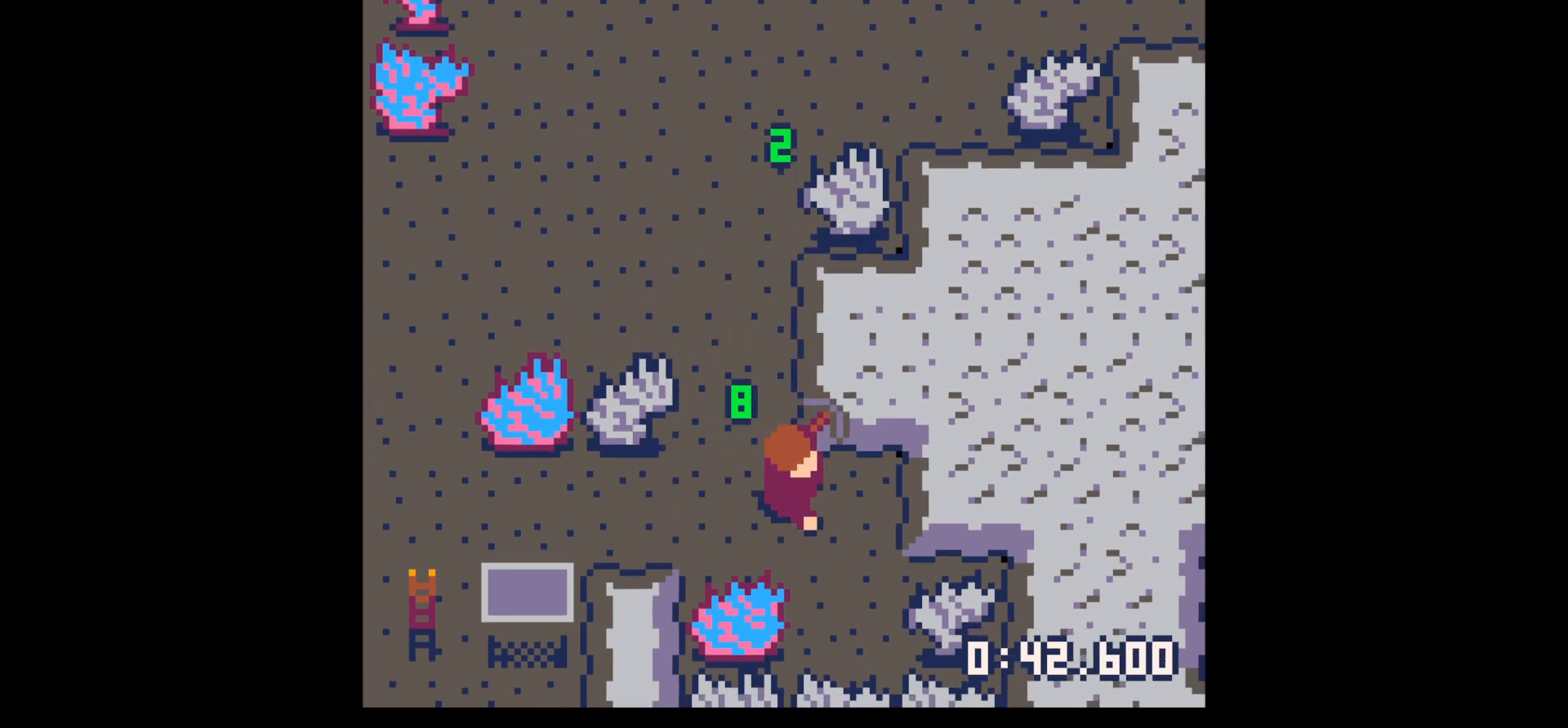
{"keys": ["up", "x"], "events": [[33, "up", "down"], [133, "right", "up"], [167, "x", "down"], [400, "right", "down"], [500, "right", "up"]]}
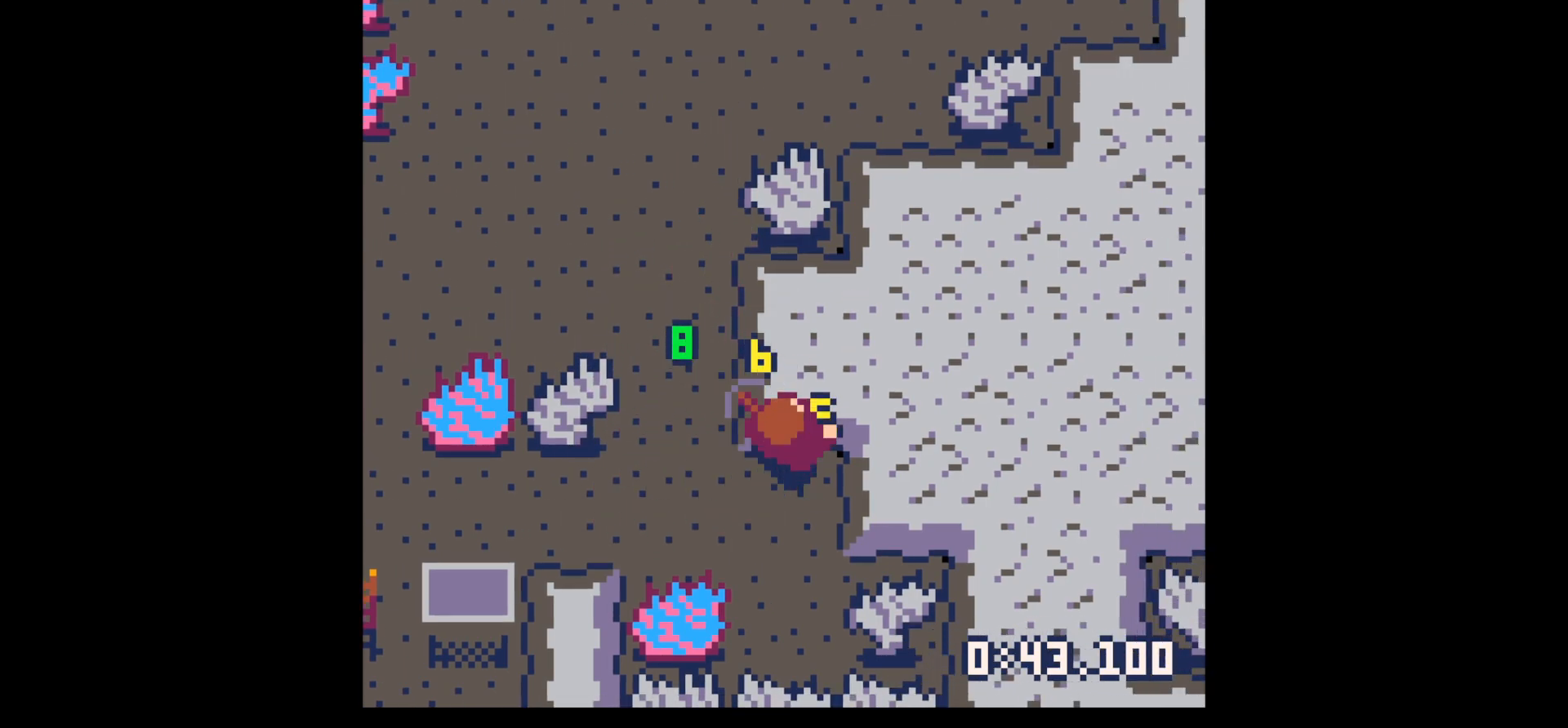
{"keys": ["up", "x"], "events": []}
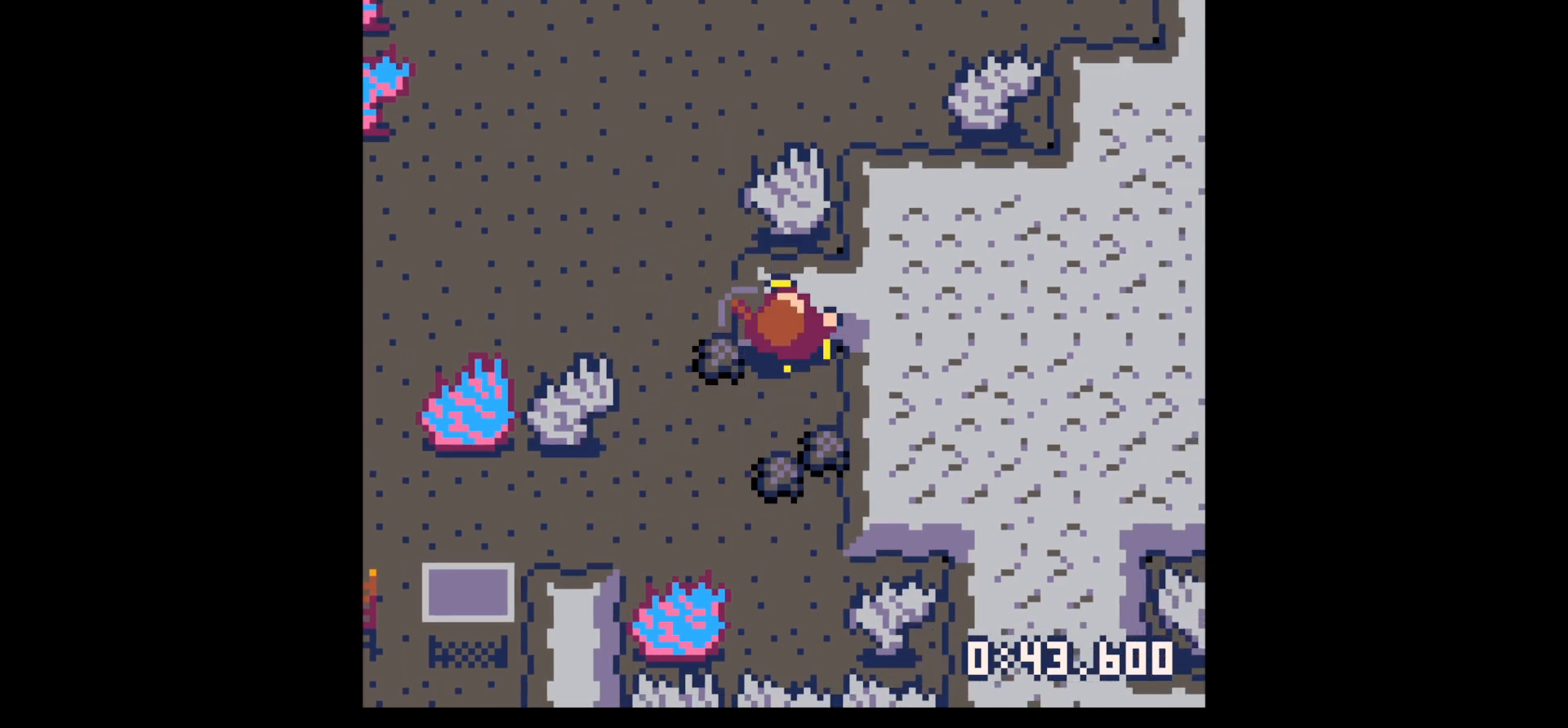
{"keys": ["x"], "events": [[300, "up", "up"]]}
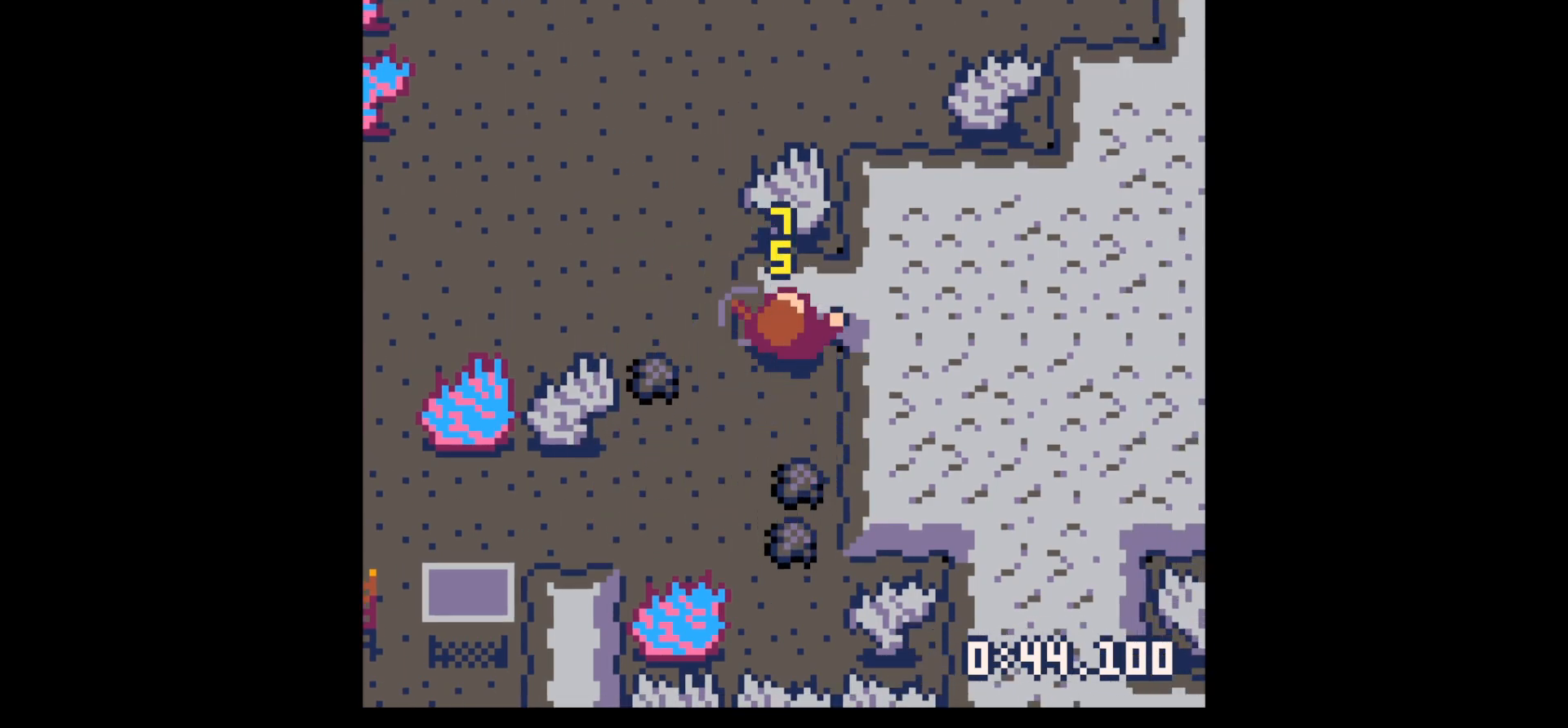
{"keys": ["left", "up"], "events": [[183, "right", "down"], [183, "up", "down"], [183, "x", "up"], [317, "right", "up"], [450, "left", "down"]]}